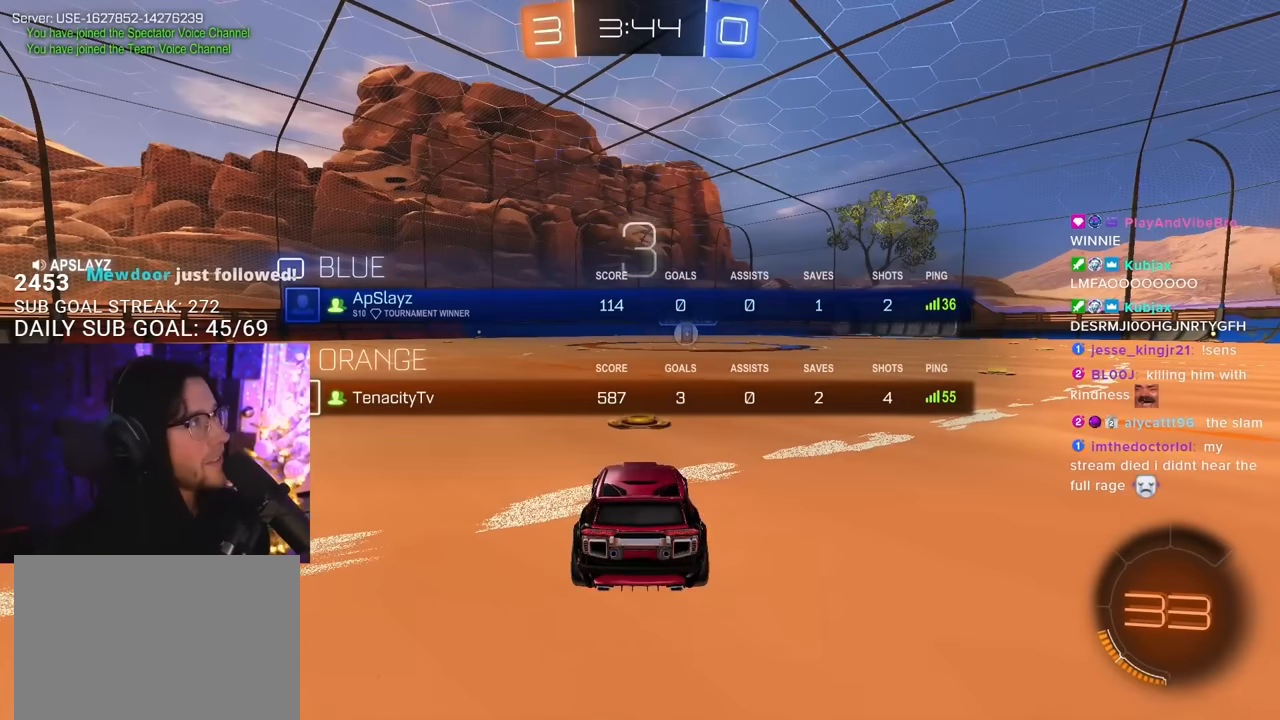
Gameplay with a controller (PlayStation layout); each line is a JSON object with the inputs held at the frame after it. "events" lists button and stick changes between this image and that frame as [ms after this image, input, new state], when the widget could be followed in between. Not read: START.
{"buttons": ["TRIANGLE", "R2"], "left_stick": "center", "right_stick": "center", "events": [[500, "TRIANGLE", "down"]]}
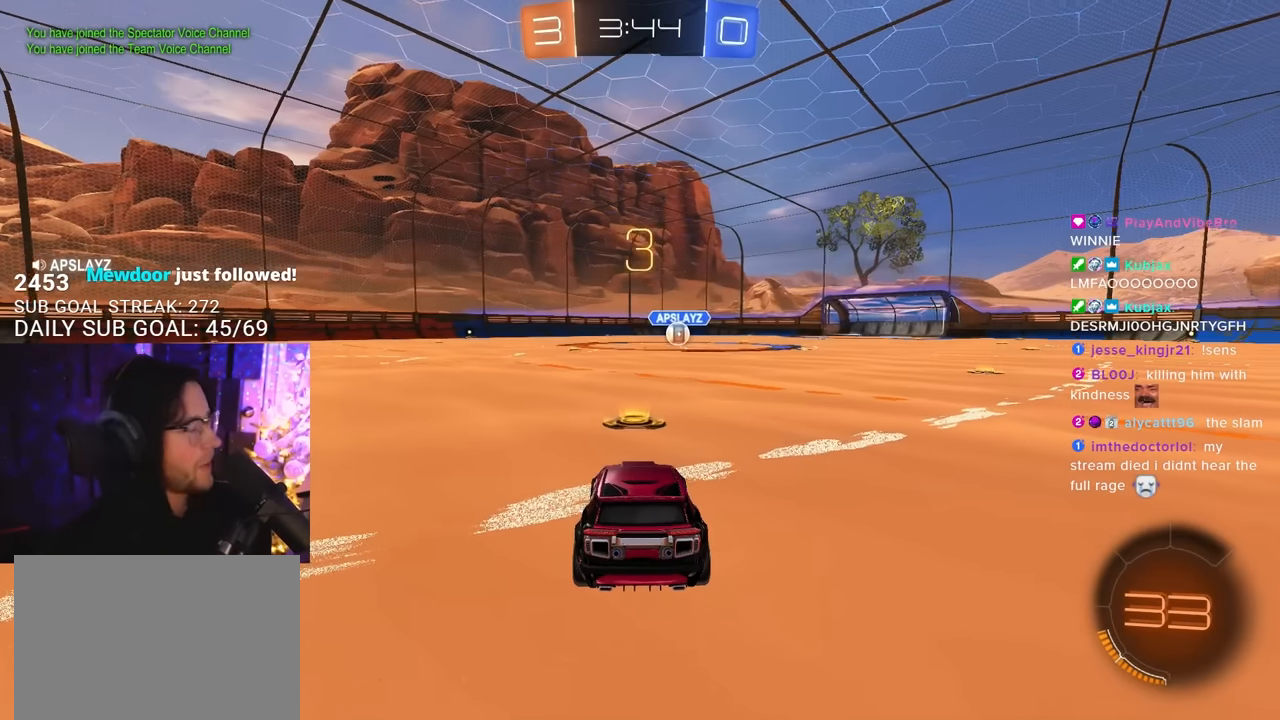
{"buttons": ["R2"], "left_stick": "center", "right_stick": "center", "events": [[117, "TRIANGLE", "up"]]}
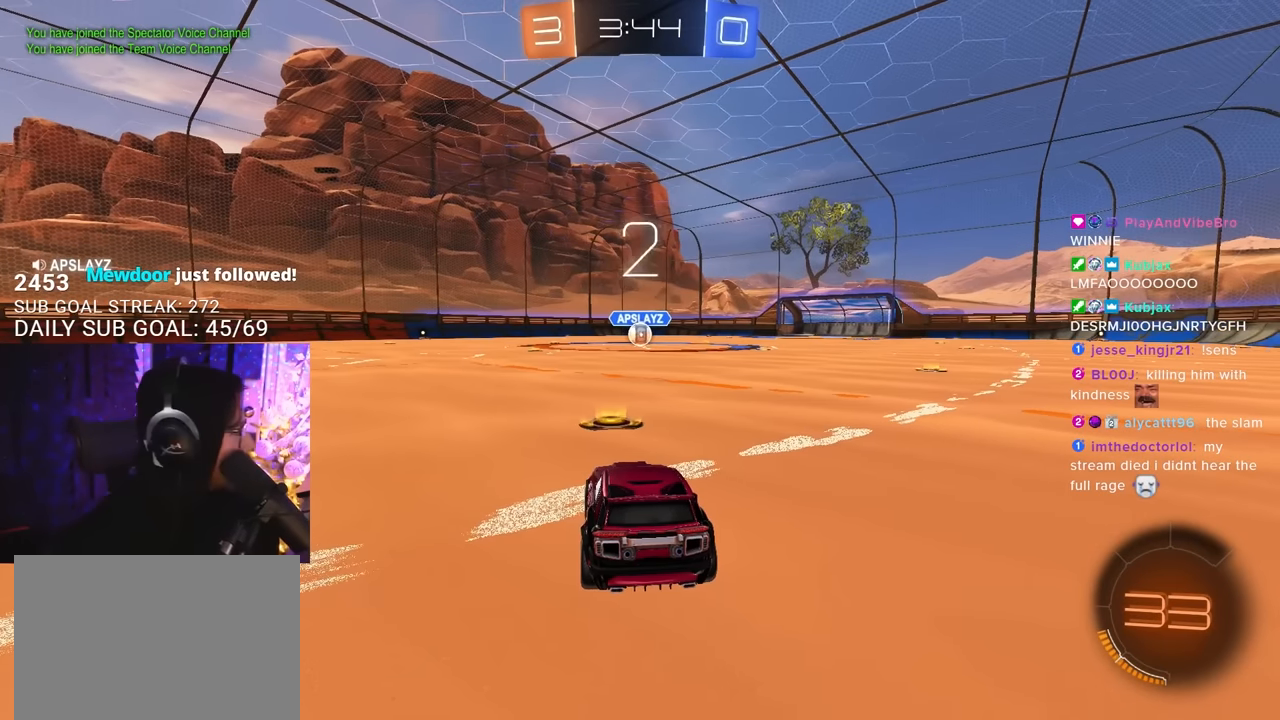
{"buttons": ["TRIANGLE", "R2"], "left_stick": "center", "right_stick": "center", "events": [[34, "TRIANGLE", "down"], [184, "TRIANGLE", "up"], [367, "TRIANGLE", "down"]]}
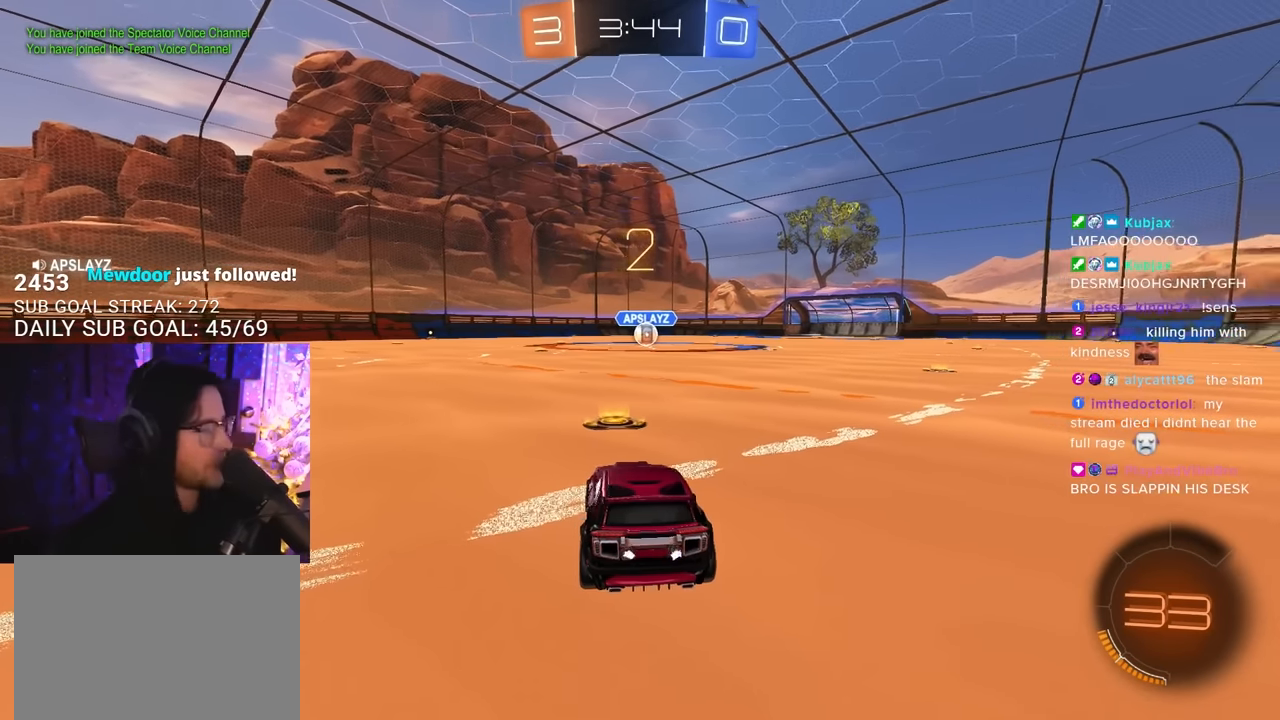
{"buttons": ["R2"], "left_stick": "center", "right_stick": "center", "events": [[17, "TRIANGLE", "up"], [134, "TRIANGLE", "down"], [250, "TRIANGLE", "up"]]}
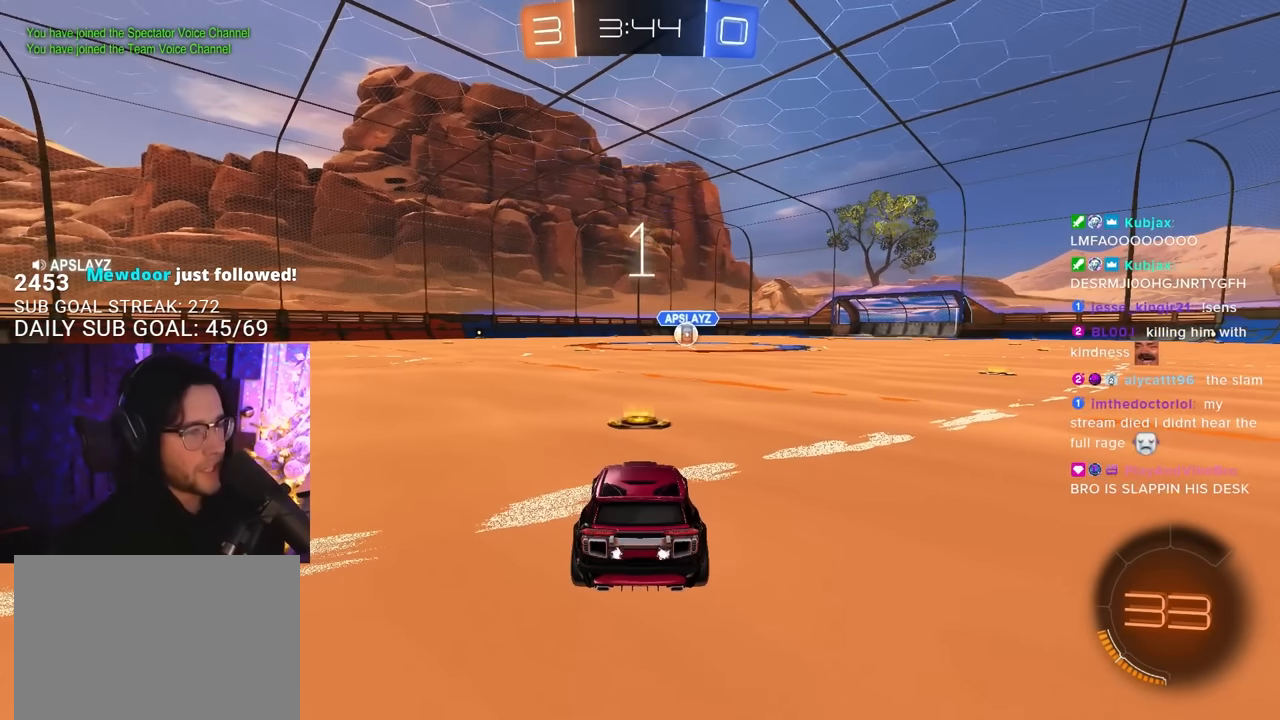
{"buttons": ["L1", "R1", "R2"], "left_stick": "center", "right_stick": "center", "events": [[34, "TRIANGLE", "down"], [67, "L1", "down"], [117, "TRIANGLE", "up"], [350, "R1", "down"]]}
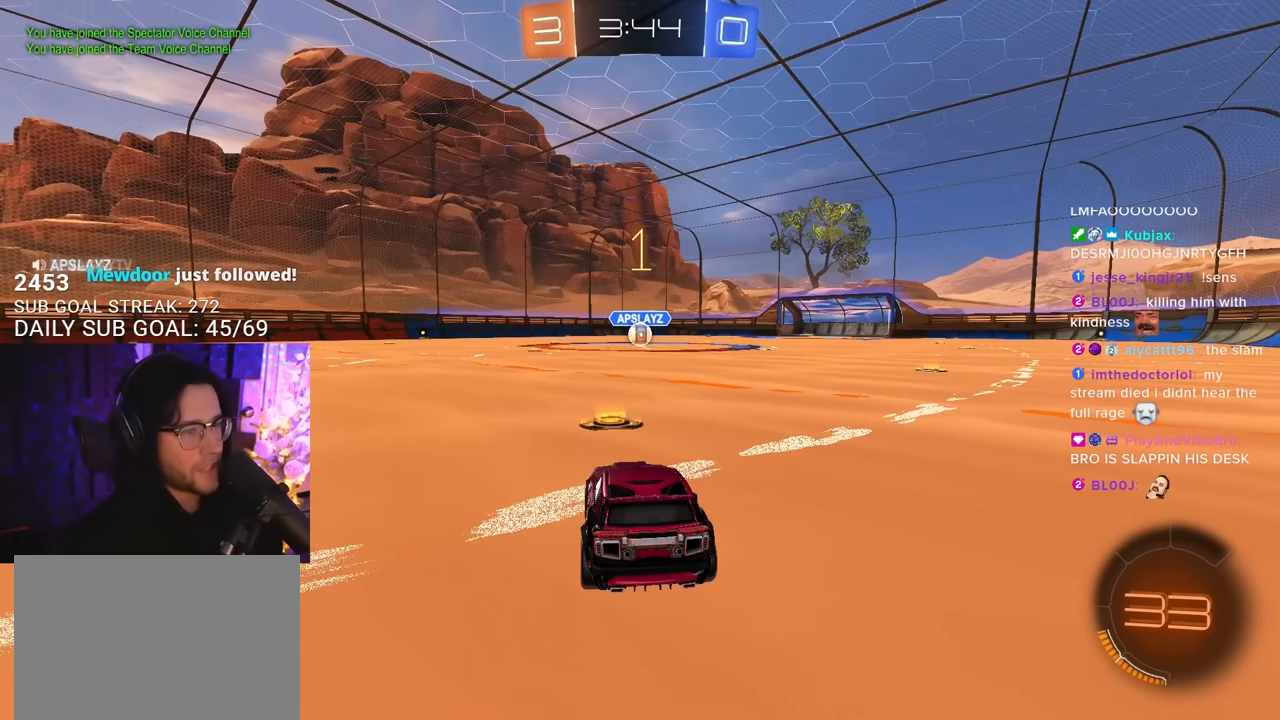
{"buttons": ["L1", "R1", "R2"], "left_stick": "center", "right_stick": "center", "events": []}
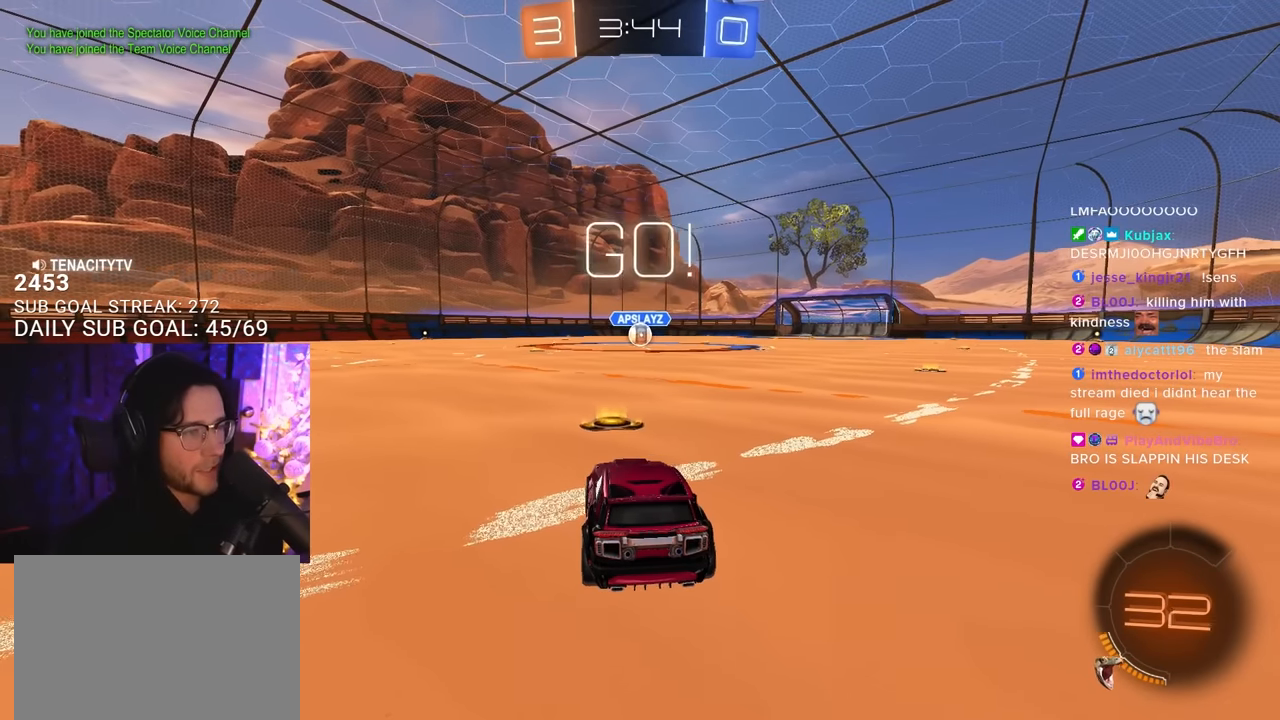
{"buttons": ["CROSS", "SQUARE", "L1", "R1", "R2", "L3"], "left_stick": "up", "right_stick": "center", "events": [[250, "left_stick", "up-right"], [317, "CROSS", "down"], [400, "CROSS", "up"], [400, "left_stick", "up"], [467, "CROSS", "down"], [484, "L3", "down"], [500, "SQUARE", "down"]]}
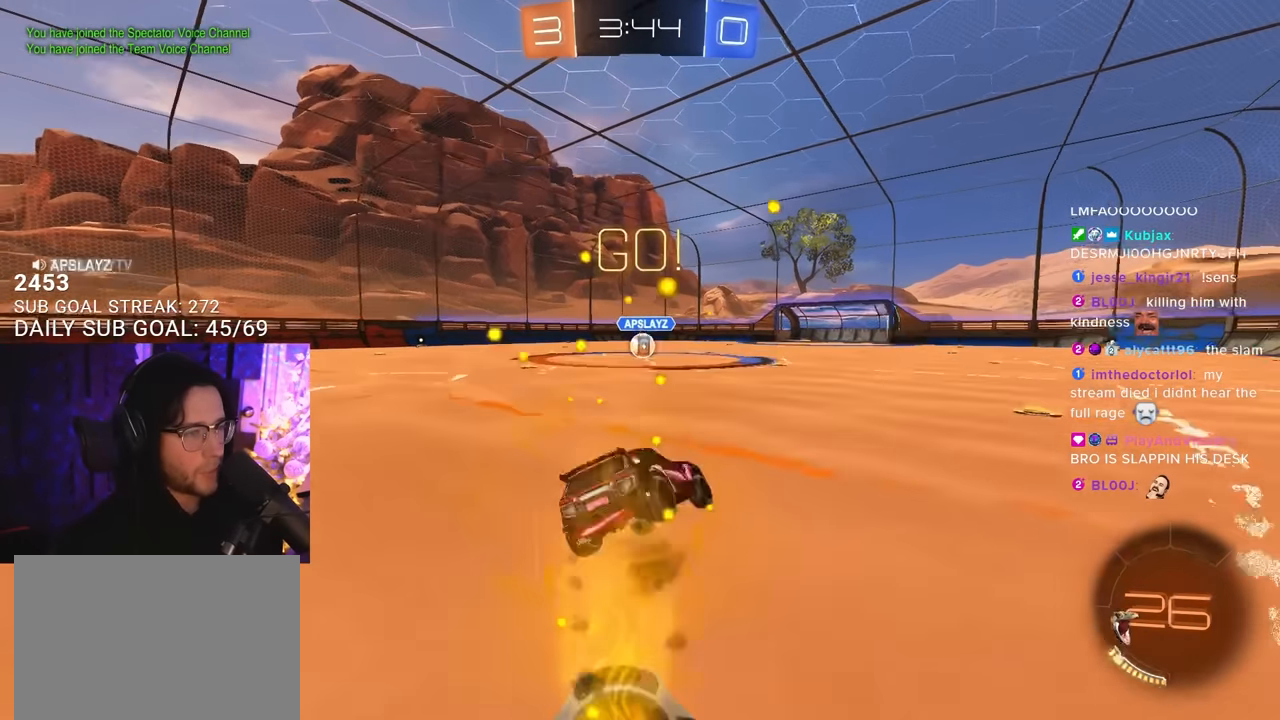
{"buttons": ["CROSS", "SQUARE", "R1", "R2"], "left_stick": "down", "right_stick": "center", "events": [[34, "left_stick", "down"], [50, "CROSS", "up"], [50, "L3", "up"], [250, "CROSS", "down"], [250, "L1", "up"], [250, "SQUARE", "up"], [250, "left_stick", "up-right"], [334, "CROSS", "up"], [334, "L2", "down"], [334, "left_stick", "up-left"], [400, "CROSS", "down"], [450, "SQUARE", "down"], [467, "L2", "up"], [484, "left_stick", "down"]]}
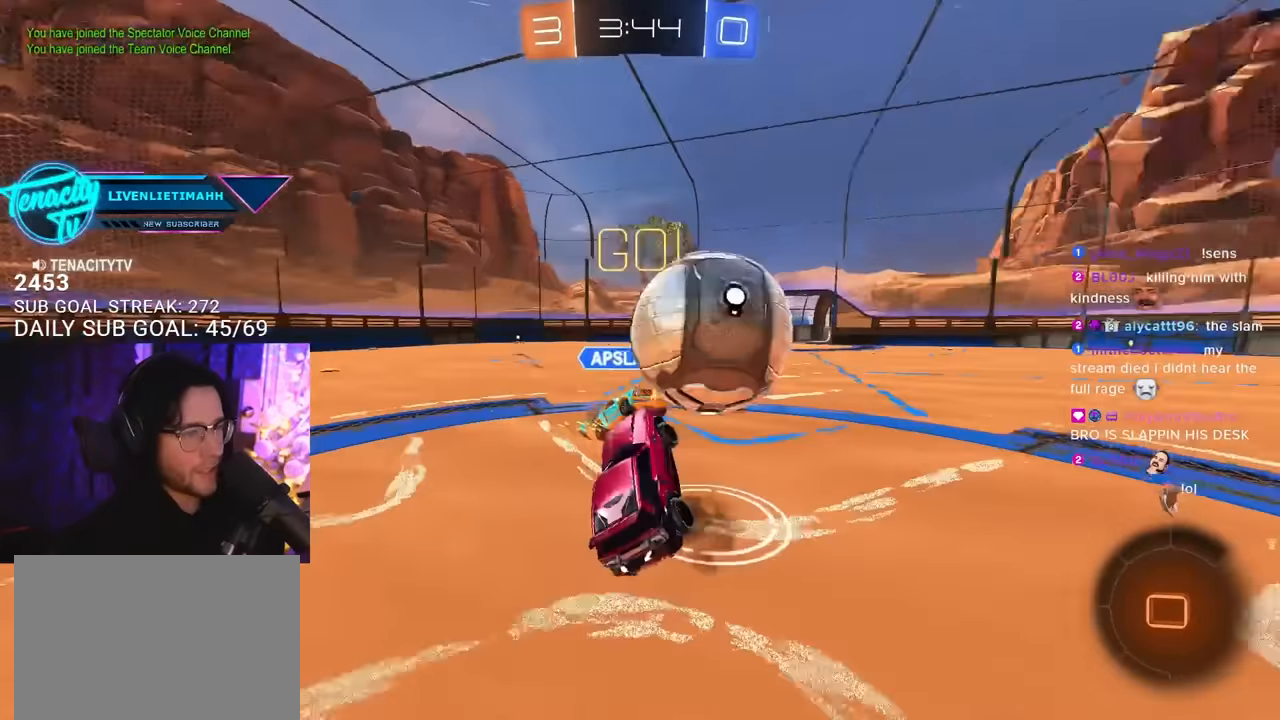
{"buttons": ["L2", "R2"], "left_stick": "left", "right_stick": "center", "events": [[17, "CROSS", "up"], [84, "L2", "down"], [84, "SQUARE", "up"], [150, "left_stick", "down-left"], [217, "R1", "up"], [334, "TRIANGLE", "down"], [400, "left_stick", "left"], [450, "TRIANGLE", "up"]]}
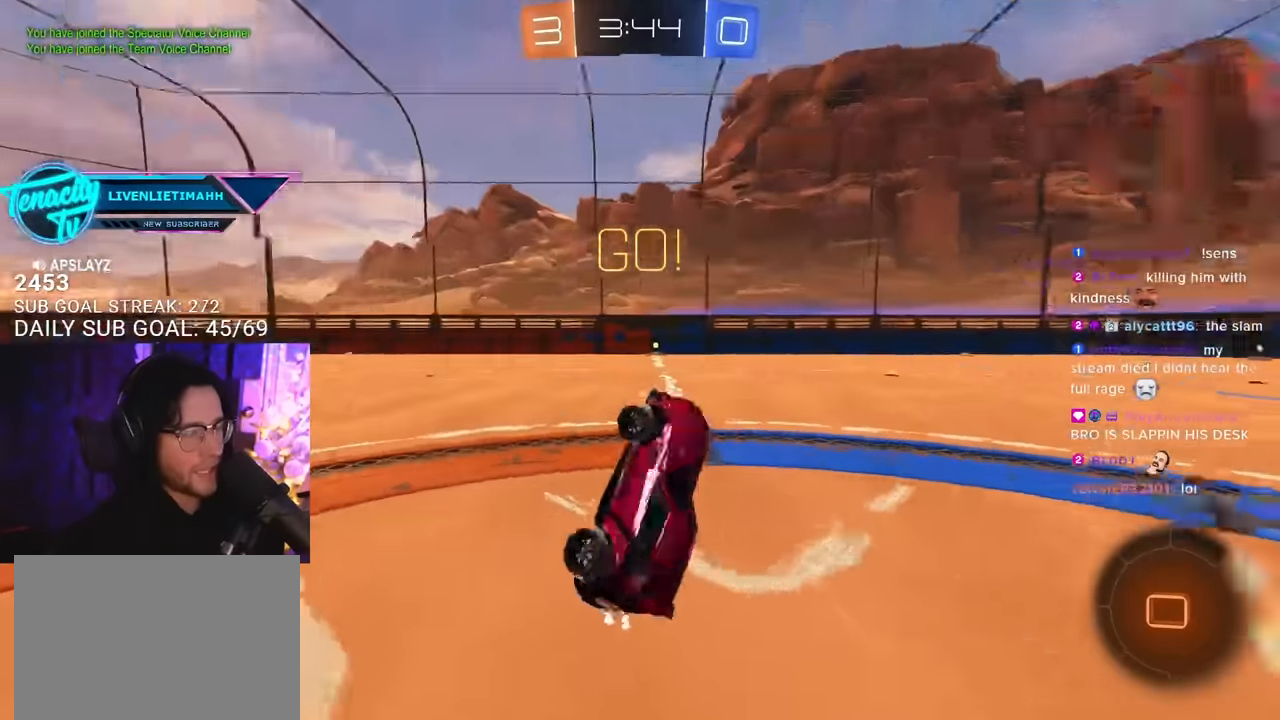
{"buttons": ["R2"], "left_stick": "down-left", "right_stick": "center", "events": [[17, "left_stick", "up-left"], [134, "L2", "up"], [350, "left_stick", "left"], [484, "left_stick", "down-left"]]}
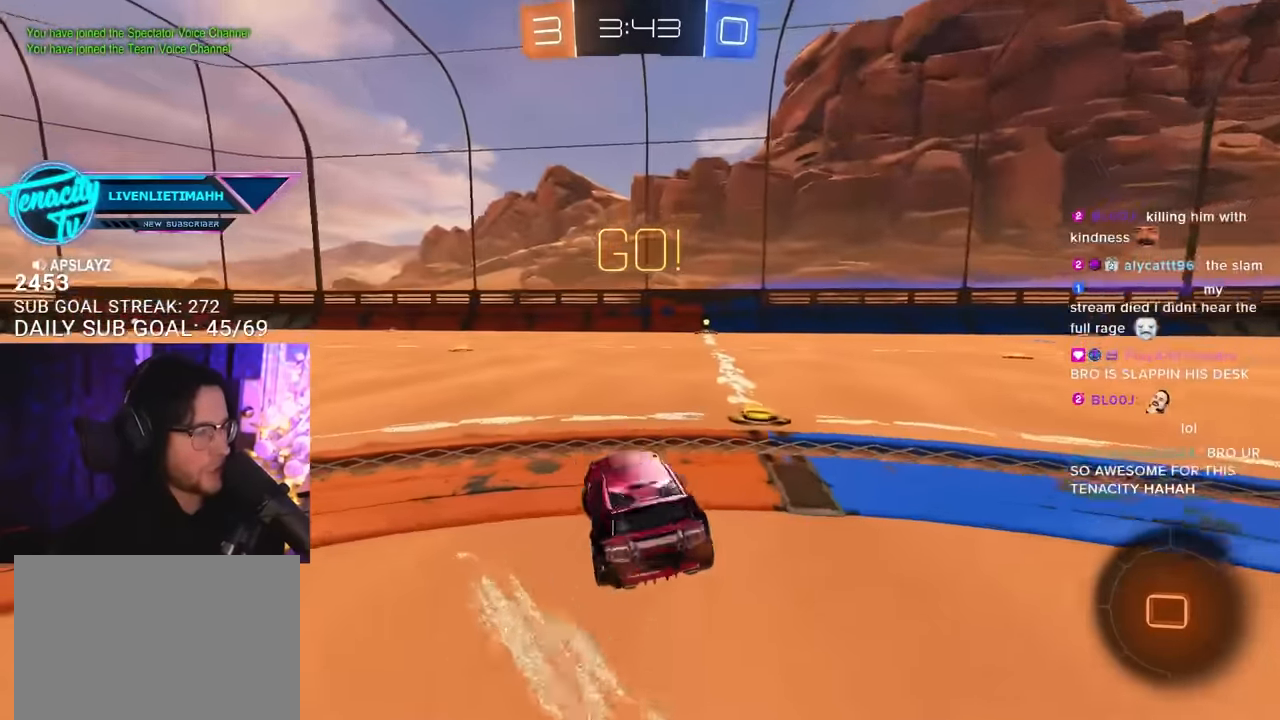
{"buttons": ["R2"], "left_stick": "left", "right_stick": "center", "events": [[184, "left_stick", "left"]]}
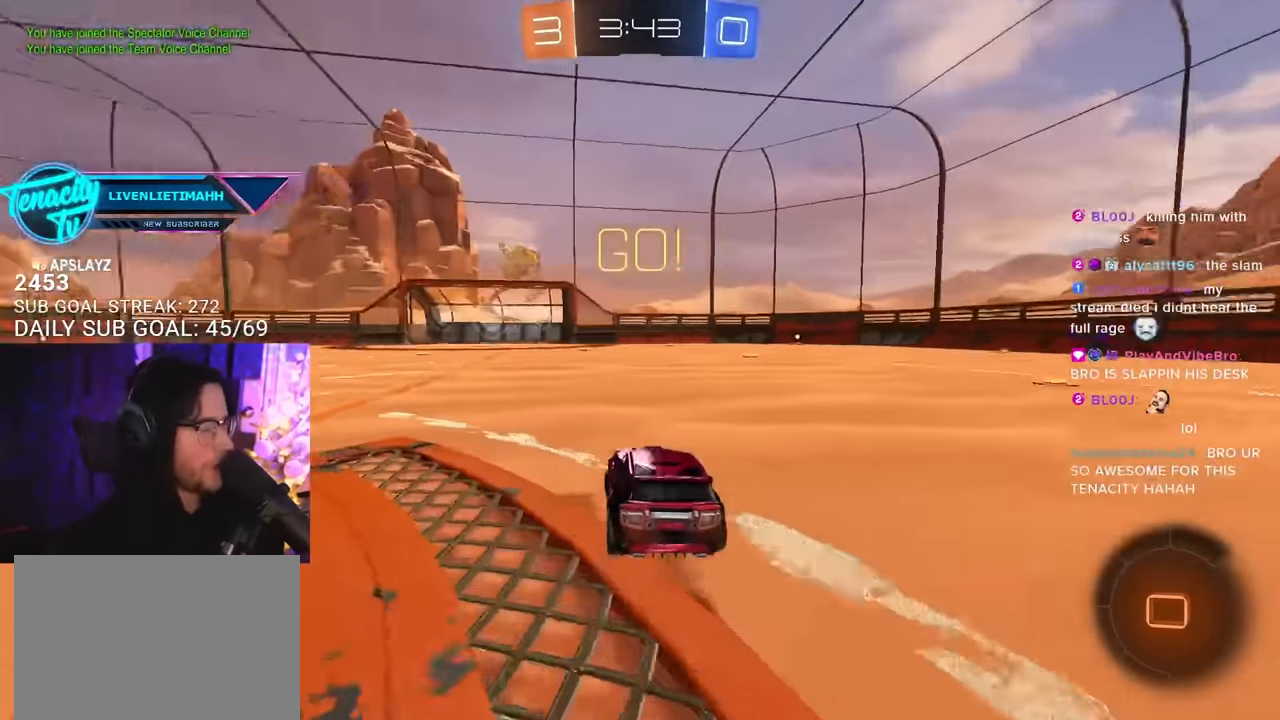
{"buttons": ["TRIANGLE", "R2"], "left_stick": "left", "right_stick": "center", "events": [[467, "TRIANGLE", "down"]]}
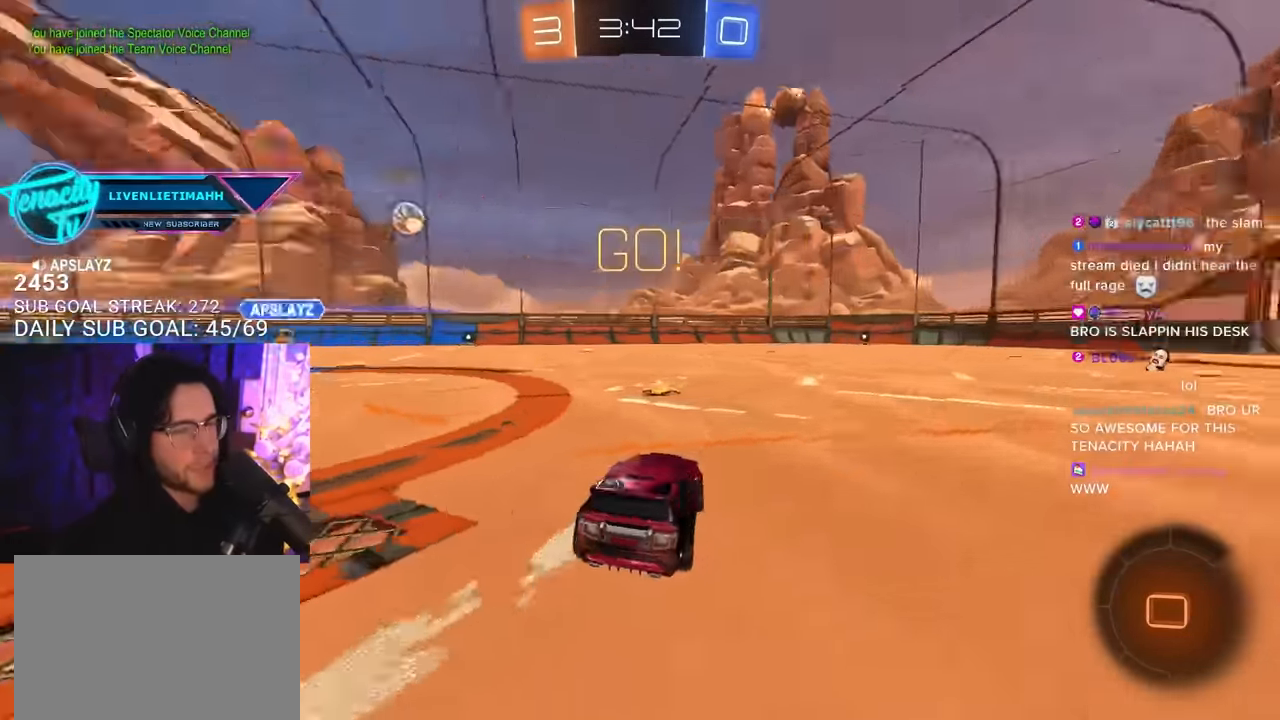
{"buttons": ["R2"], "left_stick": "right", "right_stick": "center", "events": [[100, "TRIANGLE", "up"], [100, "left_stick", "center"], [217, "left_stick", "right"], [334, "left_stick", "center"], [450, "left_stick", "right"]]}
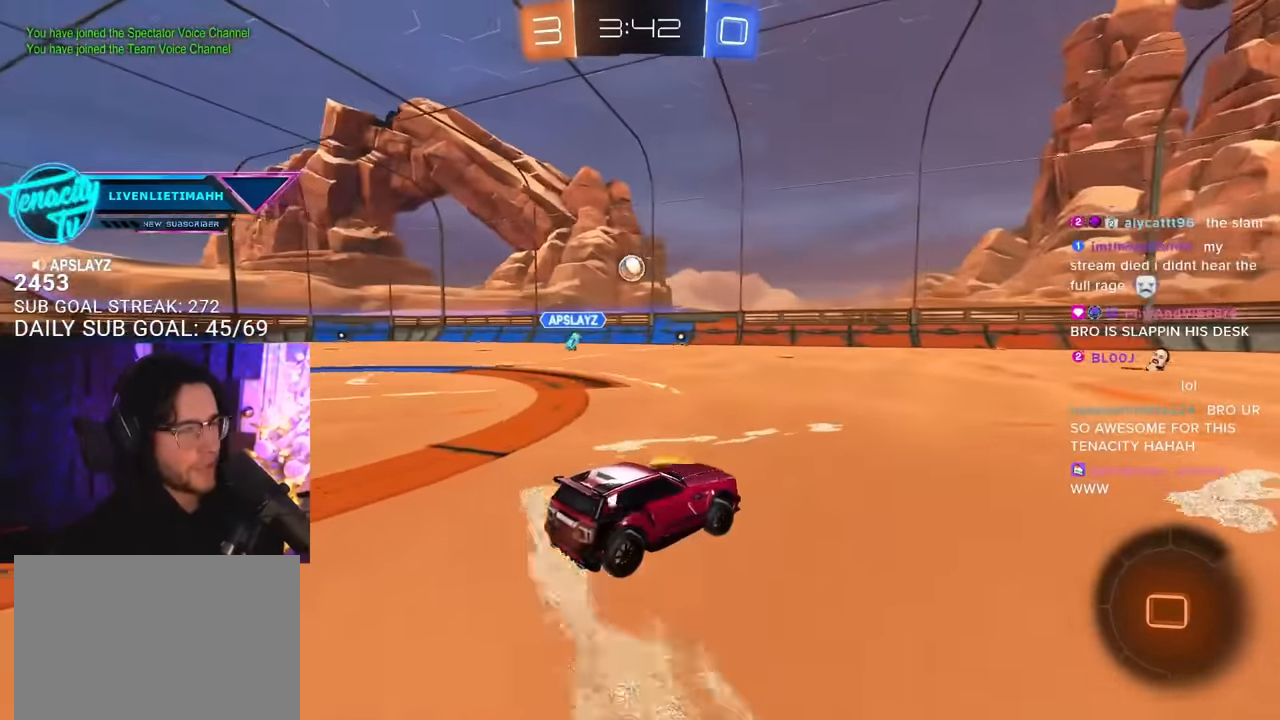
{"buttons": ["TRIANGLE", "L2", "R1", "R2"], "left_stick": "down", "right_stick": "center", "events": [[84, "R1", "down"], [134, "left_stick", "up-right"], [217, "CROSS", "down"], [267, "L2", "down"], [267, "left_stick", "up-left"], [284, "CROSS", "up"], [334, "CROSS", "down"], [384, "L2", "up"], [417, "TRIANGLE", "down"], [417, "left_stick", "down"], [434, "CROSS", "up"], [500, "L2", "down"]]}
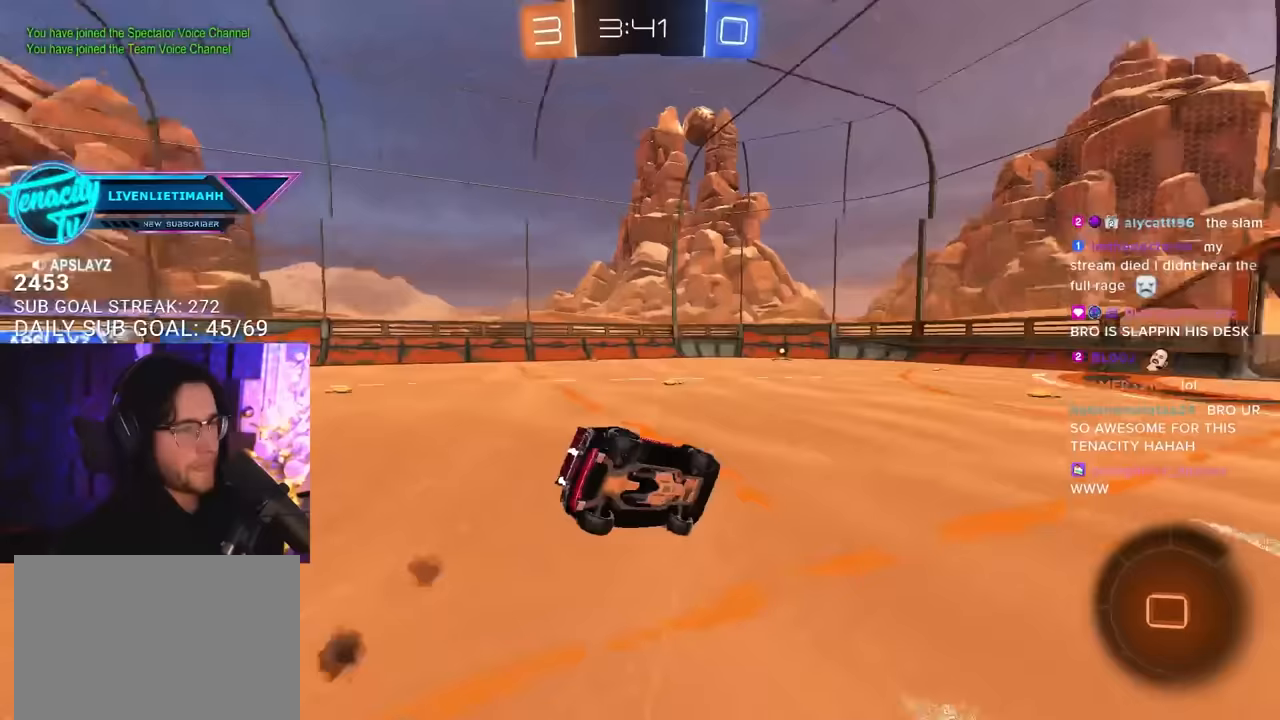
{"buttons": ["L2", "R1", "R2"], "left_stick": "down-left", "right_stick": "center", "events": [[17, "left_stick", "down-left"], [67, "TRIANGLE", "up"]]}
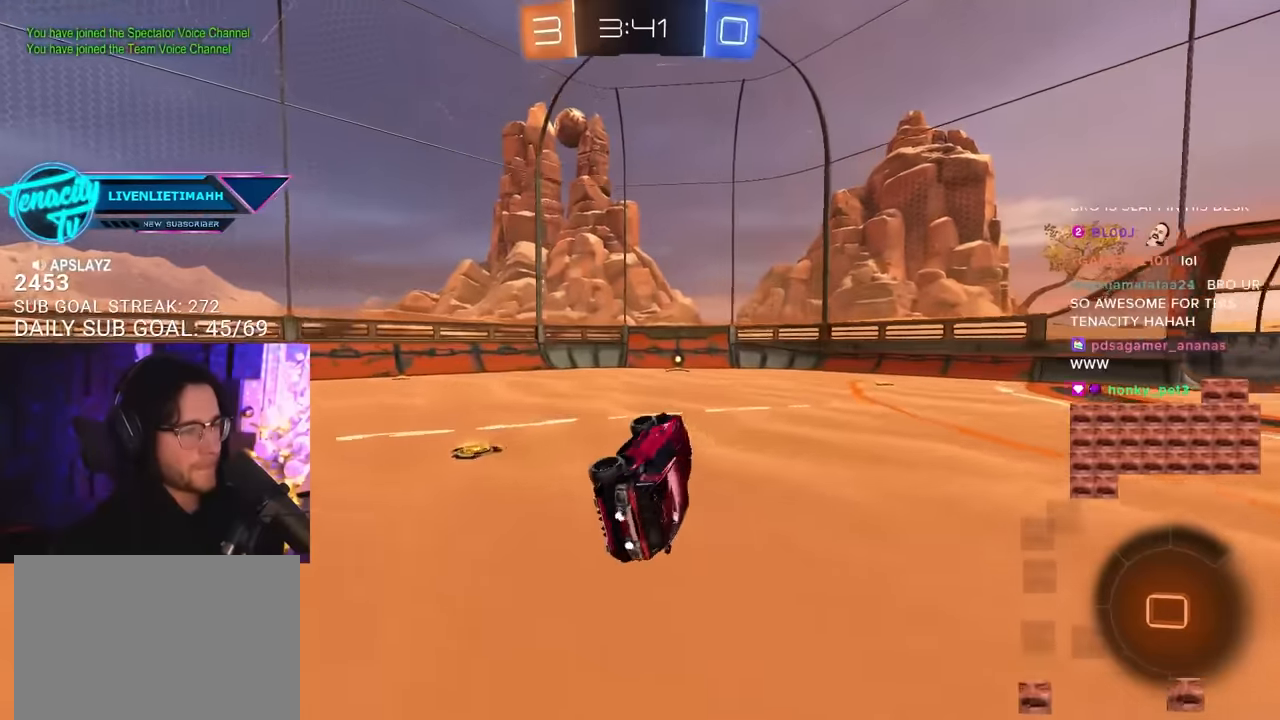
{"buttons": ["R2"], "left_stick": "right", "right_stick": "center", "events": [[100, "L2", "up"], [150, "left_stick", "center"], [217, "R1", "up"], [417, "left_stick", "right"]]}
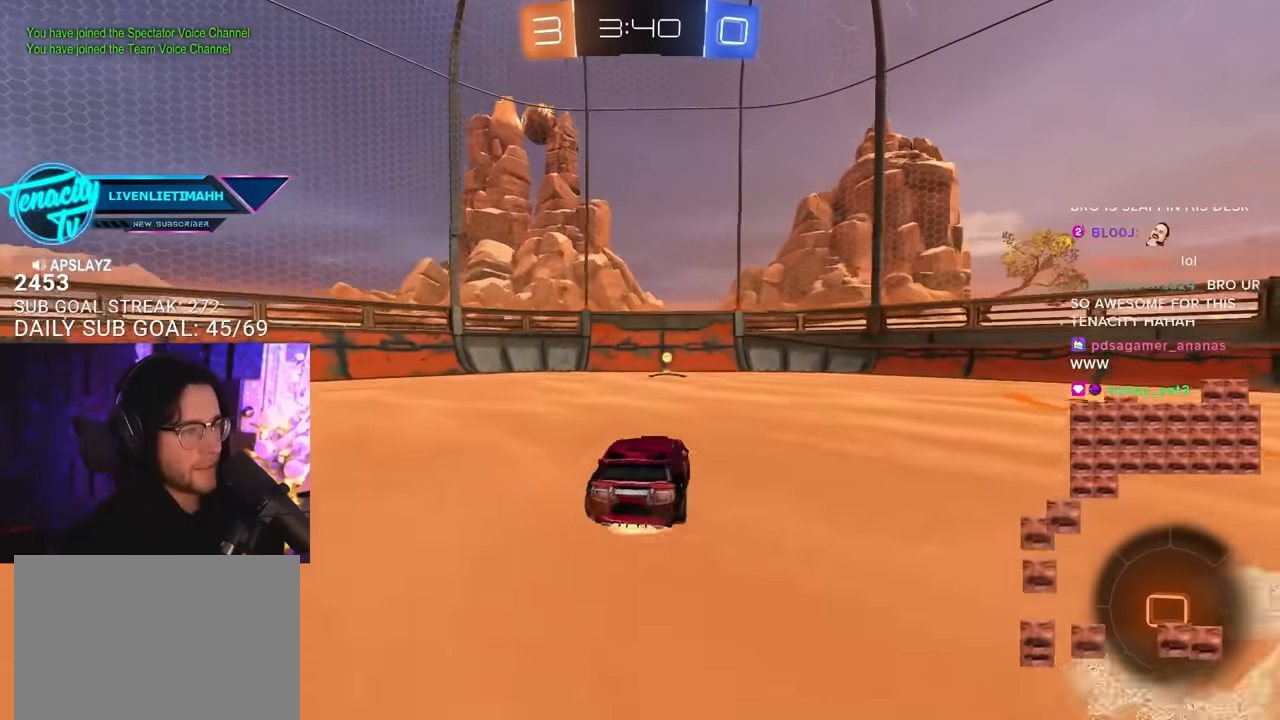
{"buttons": ["L2", "R2"], "left_stick": "down-left", "right_stick": "center", "events": [[17, "CROSS", "down"], [17, "left_stick", "up-right"], [117, "CROSS", "up"], [133, "L2", "down"], [150, "left_stick", "up-left"], [183, "CROSS", "down"], [250, "CIRCLE", "down"], [250, "L2", "up"], [250, "TRIANGLE", "down"], [250, "left_stick", "down-right"], [267, "CROSS", "up"], [283, "CIRCLE", "up"], [367, "L2", "down"], [367, "left_stick", "down-left"], [400, "TRIANGLE", "up"]]}
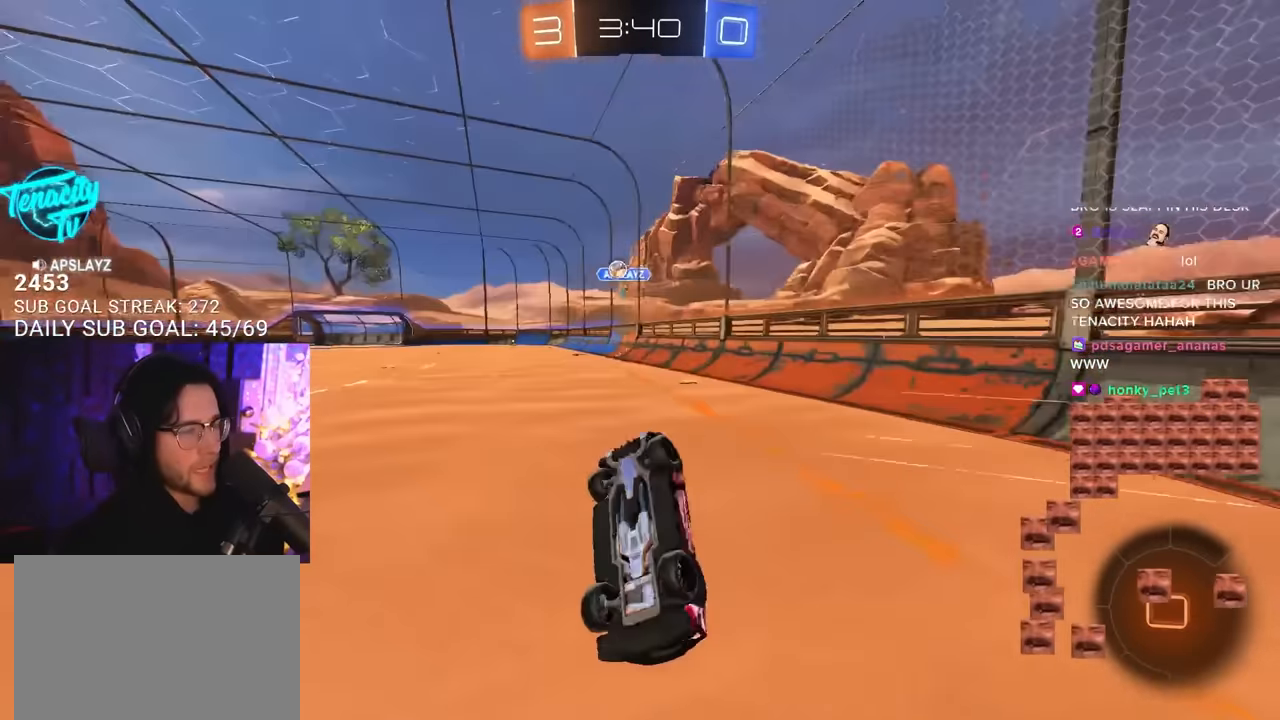
{"buttons": ["R2"], "left_stick": "right", "right_stick": "center", "events": [[333, "L2", "up"], [367, "left_stick", "right"]]}
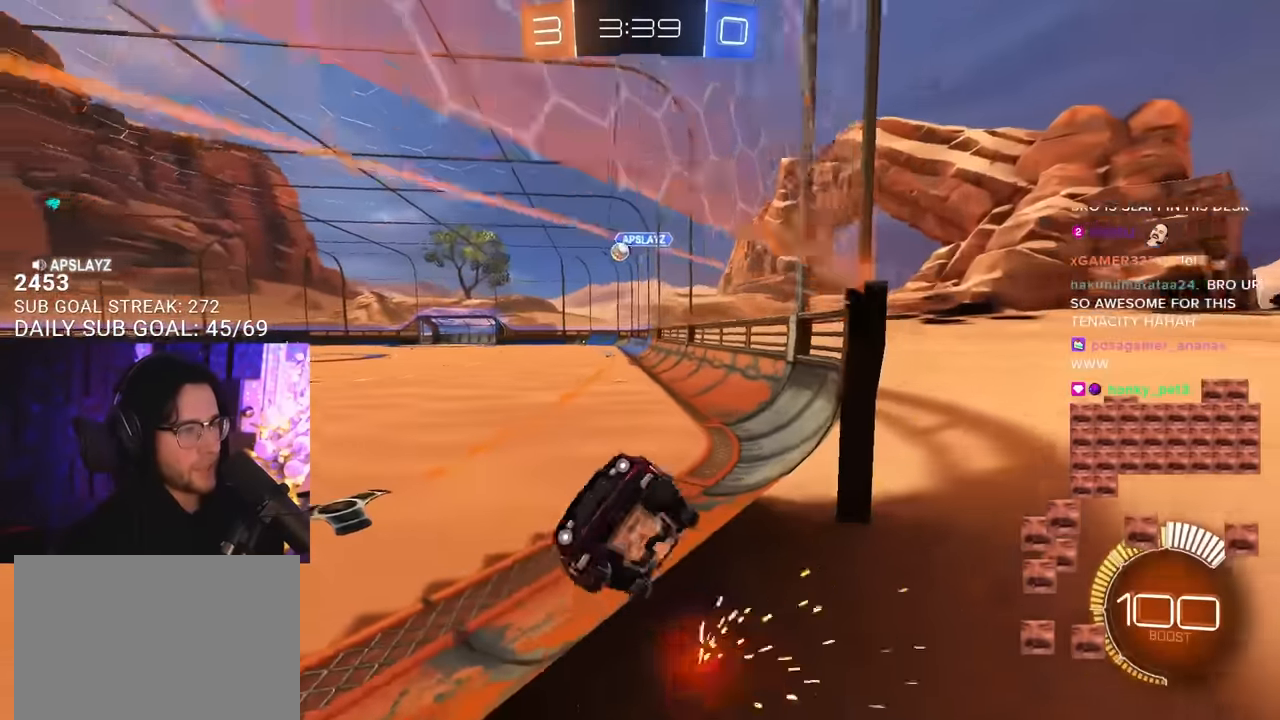
{"buttons": ["R2"], "left_stick": "right", "right_stick": "center", "events": []}
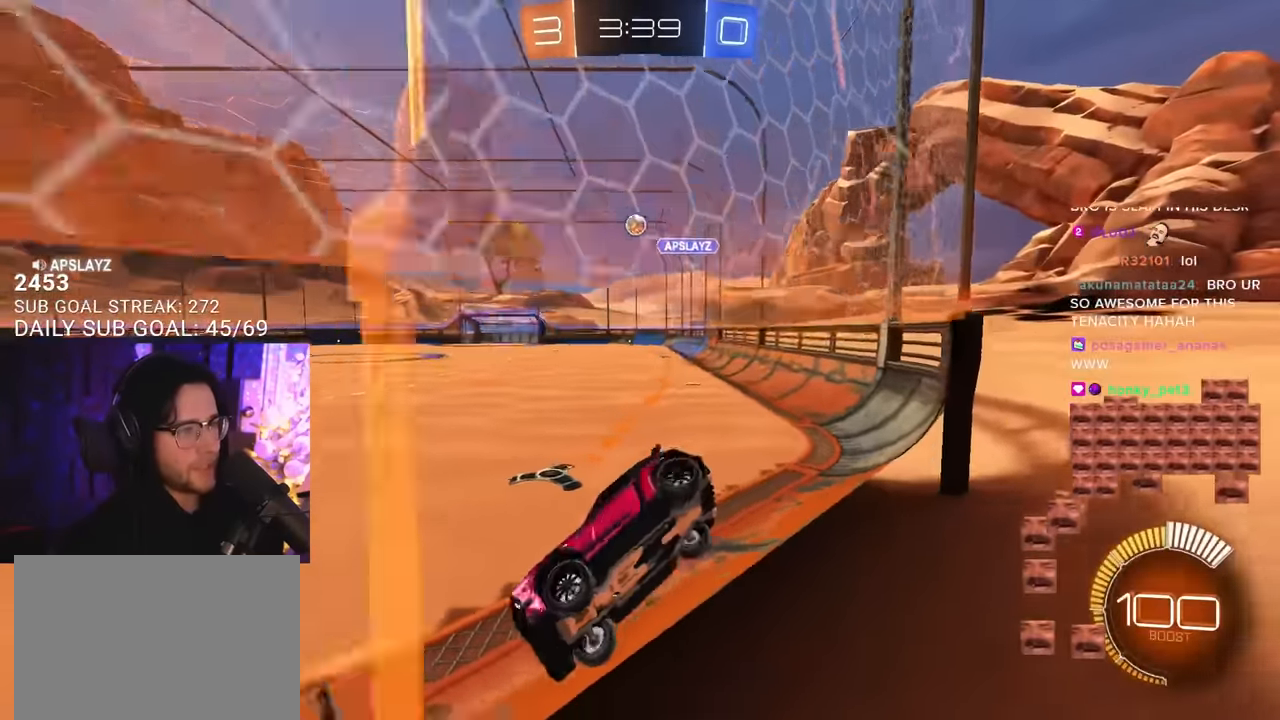
{"buttons": ["R2"], "left_stick": "center", "right_stick": "center", "events": [[33, "R1", "down"], [350, "R1", "up"], [367, "left_stick", "left"], [483, "left_stick", "center"]]}
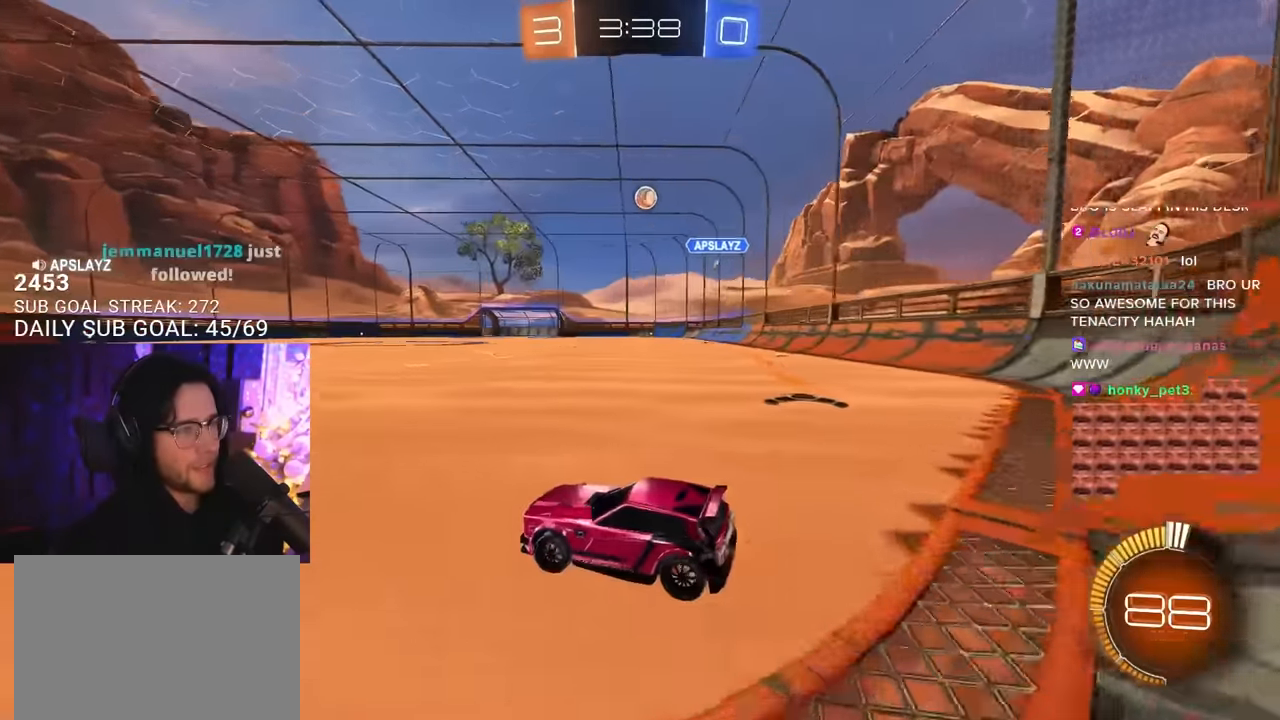
{"buttons": ["R2"], "left_stick": "right", "right_stick": "center", "events": [[317, "left_stick", "right"]]}
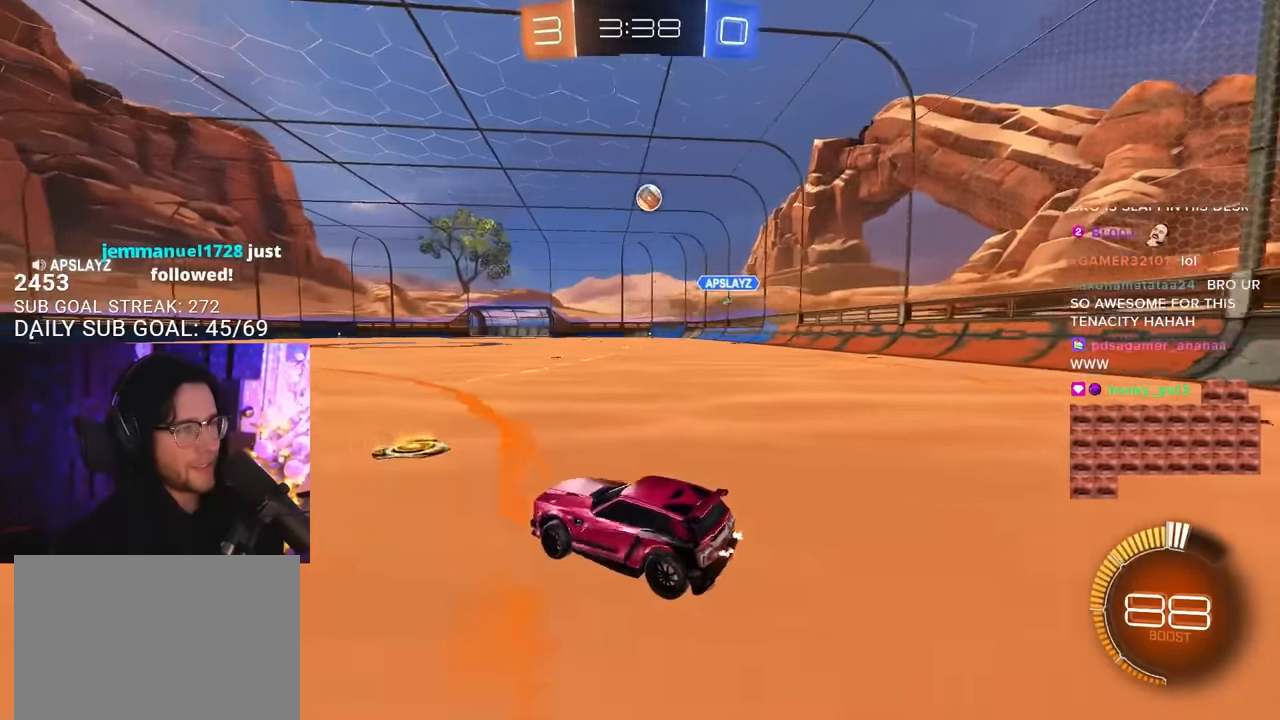
{"buttons": ["R2"], "left_stick": "center", "right_stick": "center", "events": [[83, "left_stick", "center"], [267, "left_stick", "up-right"], [400, "left_stick", "center"]]}
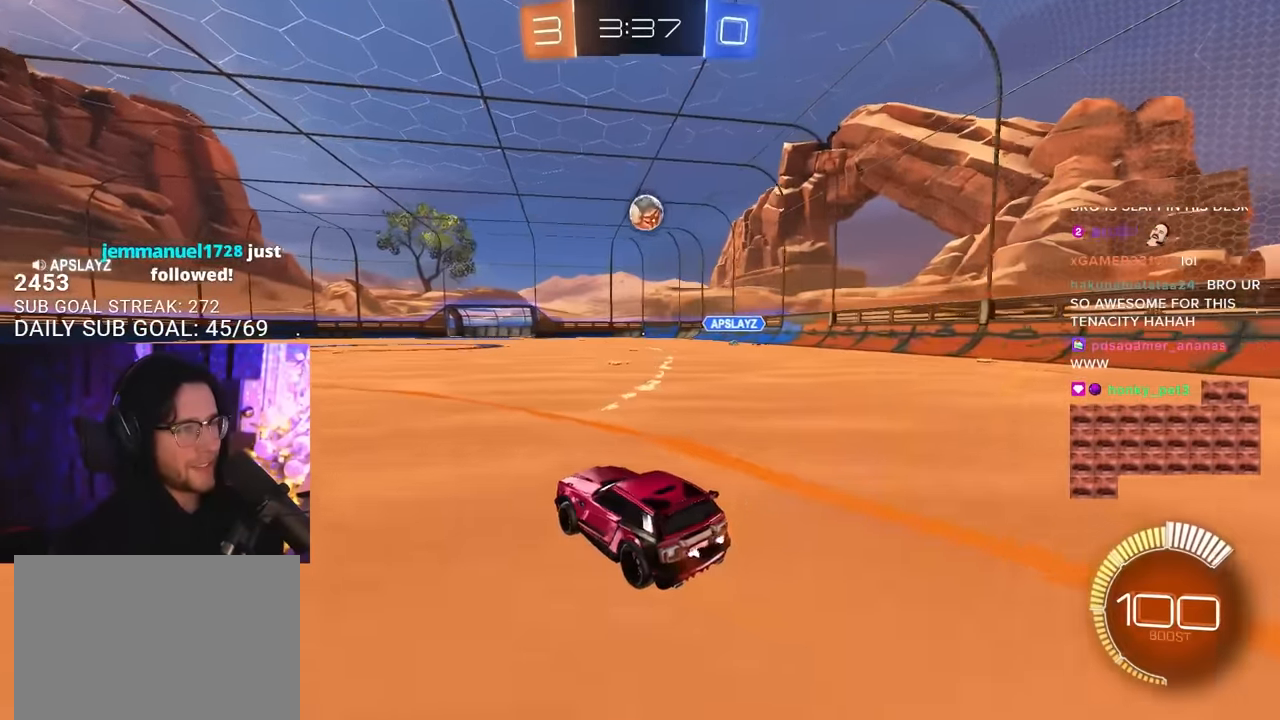
{"buttons": ["R2"], "left_stick": "center", "right_stick": "center", "events": [[50, "left_stick", "up-right"], [167, "left_stick", "center"], [200, "R2", "up"], [217, "L2", "down"], [333, "L2", "up"], [367, "R2", "down"], [400, "left_stick", "down-left"], [450, "left_stick", "center"]]}
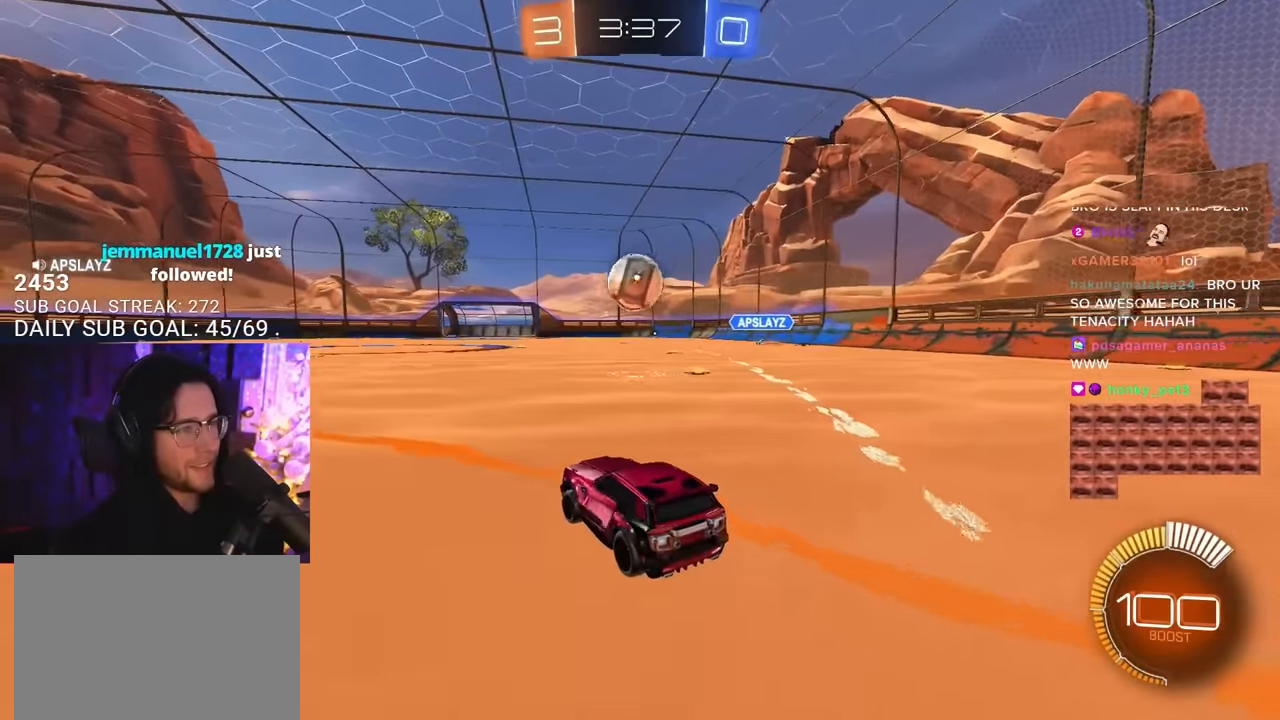
{"buttons": ["CROSS", "R2"], "left_stick": "left", "right_stick": "center", "events": [[83, "left_stick", "right"], [150, "CROSS", "down"], [167, "left_stick", "down"], [350, "CROSS", "up"], [367, "left_stick", "center"], [433, "CROSS", "down"], [500, "left_stick", "left"]]}
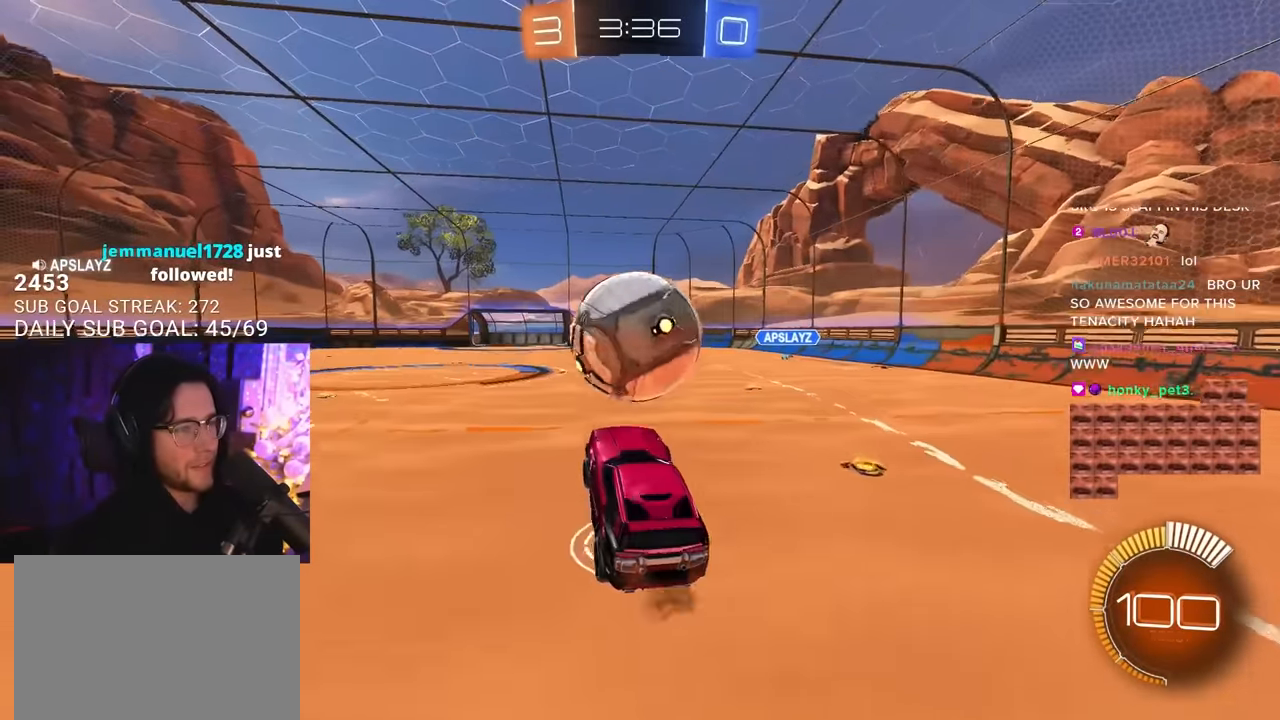
{"buttons": ["R2"], "left_stick": "up-right", "right_stick": "center", "events": [[50, "L3", "down"], [83, "CROSS", "up"], [83, "left_stick", "up-left"], [217, "R1", "down"], [217, "left_stick", "up"], [333, "left_stick", "up-right"], [433, "R1", "up"], [483, "L3", "up"]]}
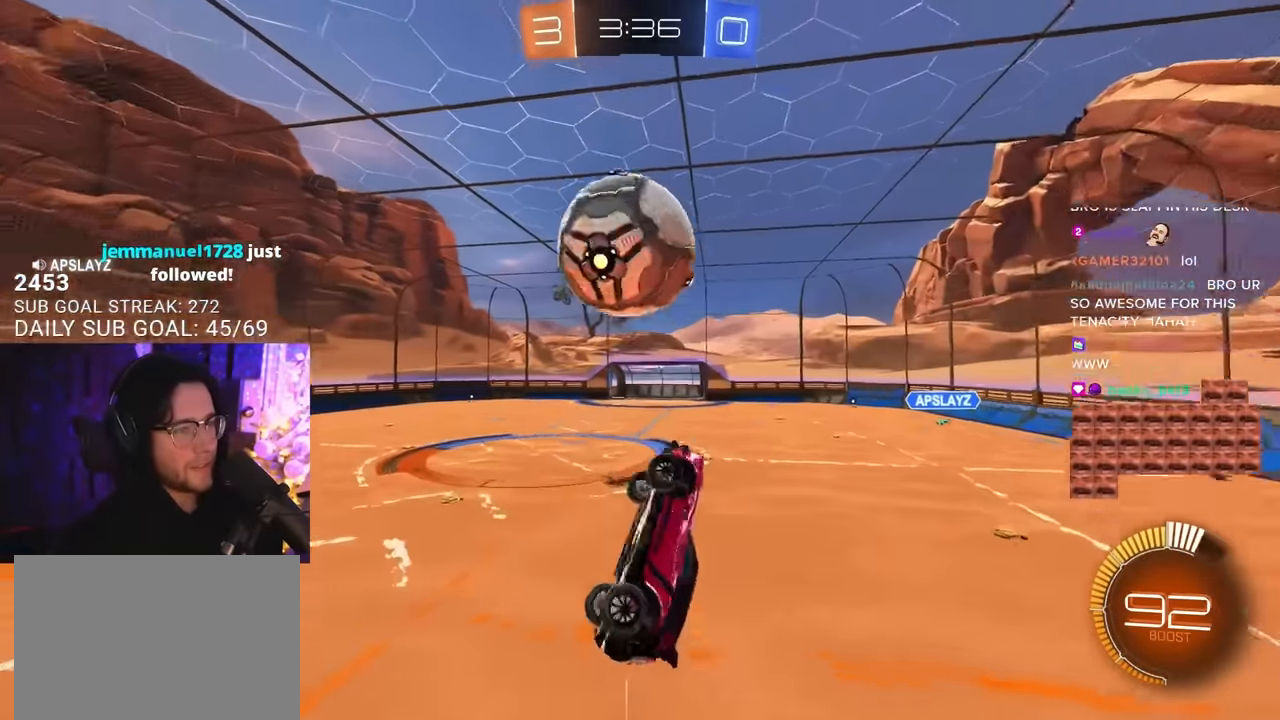
{"buttons": ["R1", "R2", "L3"], "left_stick": "up-right", "right_stick": "center", "events": [[100, "L3", "down"], [100, "R1", "down"], [133, "left_stick", "down-right"], [400, "left_stick", "up-right"]]}
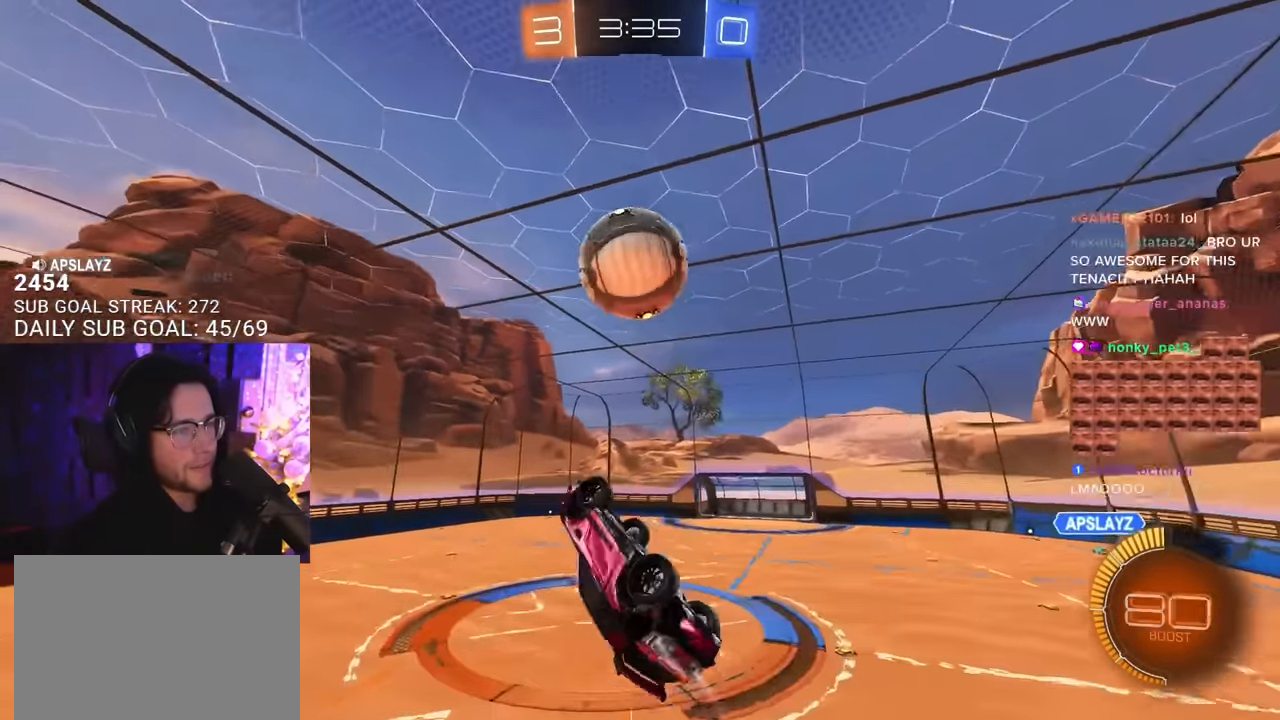
{"buttons": ["R1", "R2", "L3"], "left_stick": "down", "right_stick": "center", "events": [[167, "left_stick", "down-right"], [317, "left_stick", "up-left"], [483, "left_stick", "down"]]}
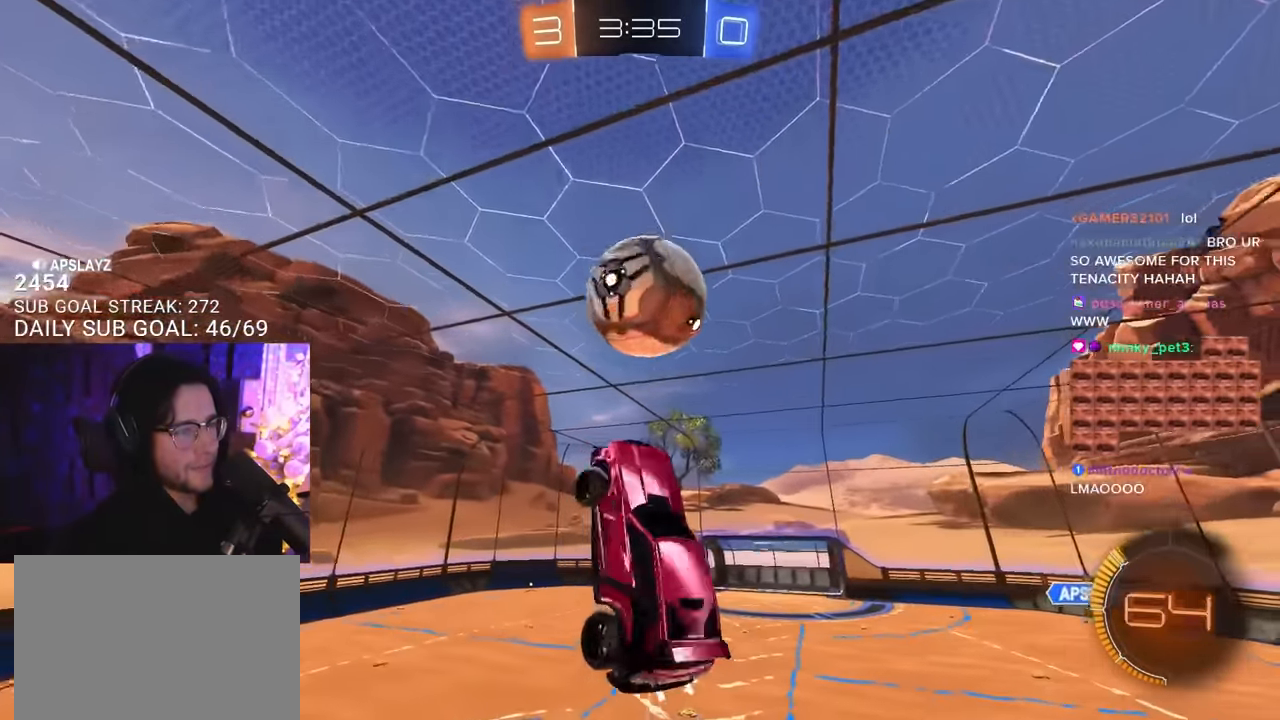
{"buttons": ["R1", "R2", "L3"], "left_stick": "up-left", "right_stick": "center", "events": [[17, "R1", "up"], [233, "R1", "down"], [250, "L3", "up"], [300, "left_stick", "down-left"], [383, "L3", "down"], [433, "left_stick", "up-left"]]}
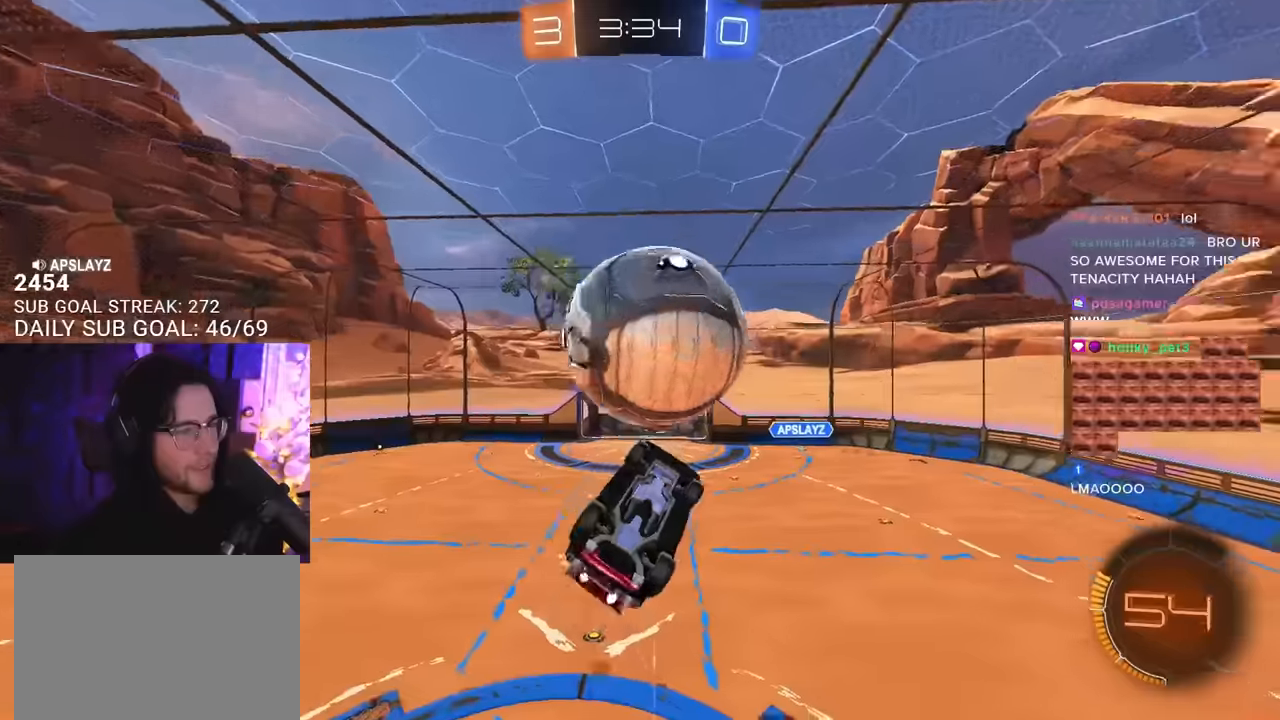
{"buttons": ["R2"], "left_stick": "down-right", "right_stick": "center", "events": [[33, "left_stick", "up-right"], [100, "R1", "up"], [250, "L3", "up"], [300, "left_stick", "right"], [416, "left_stick", "down-right"]]}
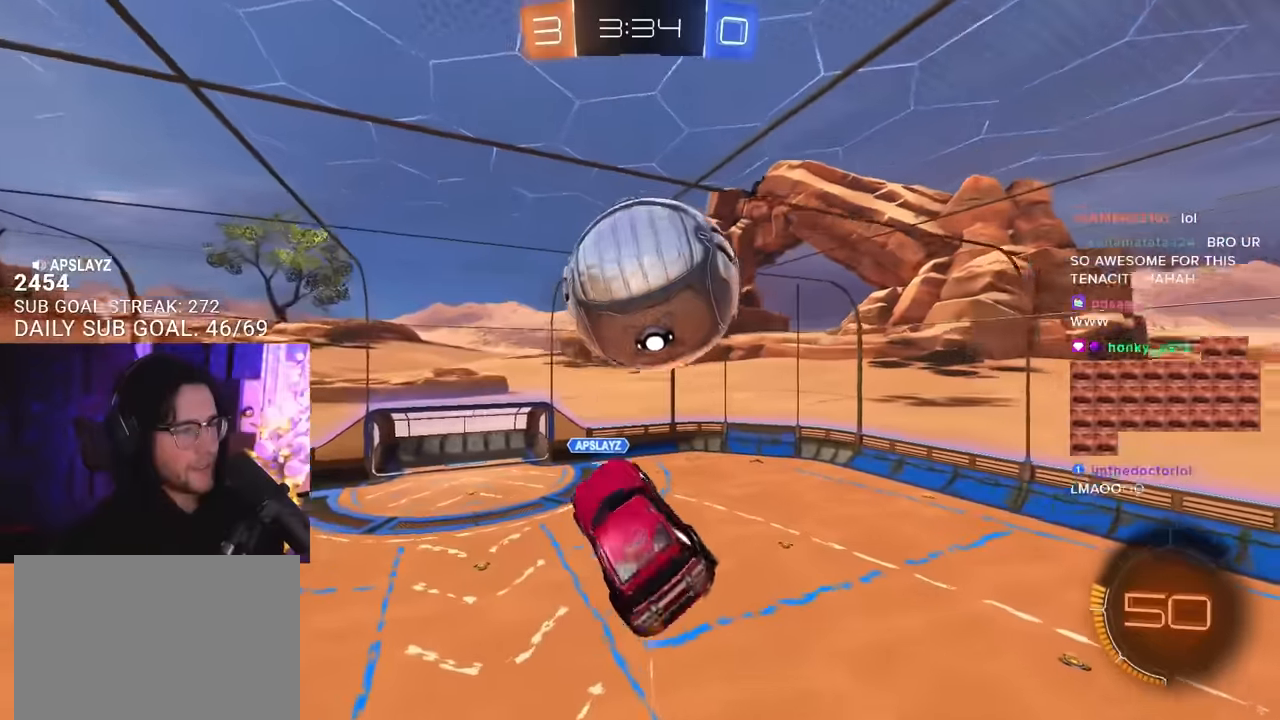
{"buttons": ["R1", "R2", "L3"], "left_stick": "up-left", "right_stick": "center", "events": [[16, "L3", "down"], [83, "left_stick", "down"], [300, "left_stick", "left"], [350, "R1", "down"], [366, "left_stick", "up-left"], [416, "R1", "up"], [466, "R1", "down"]]}